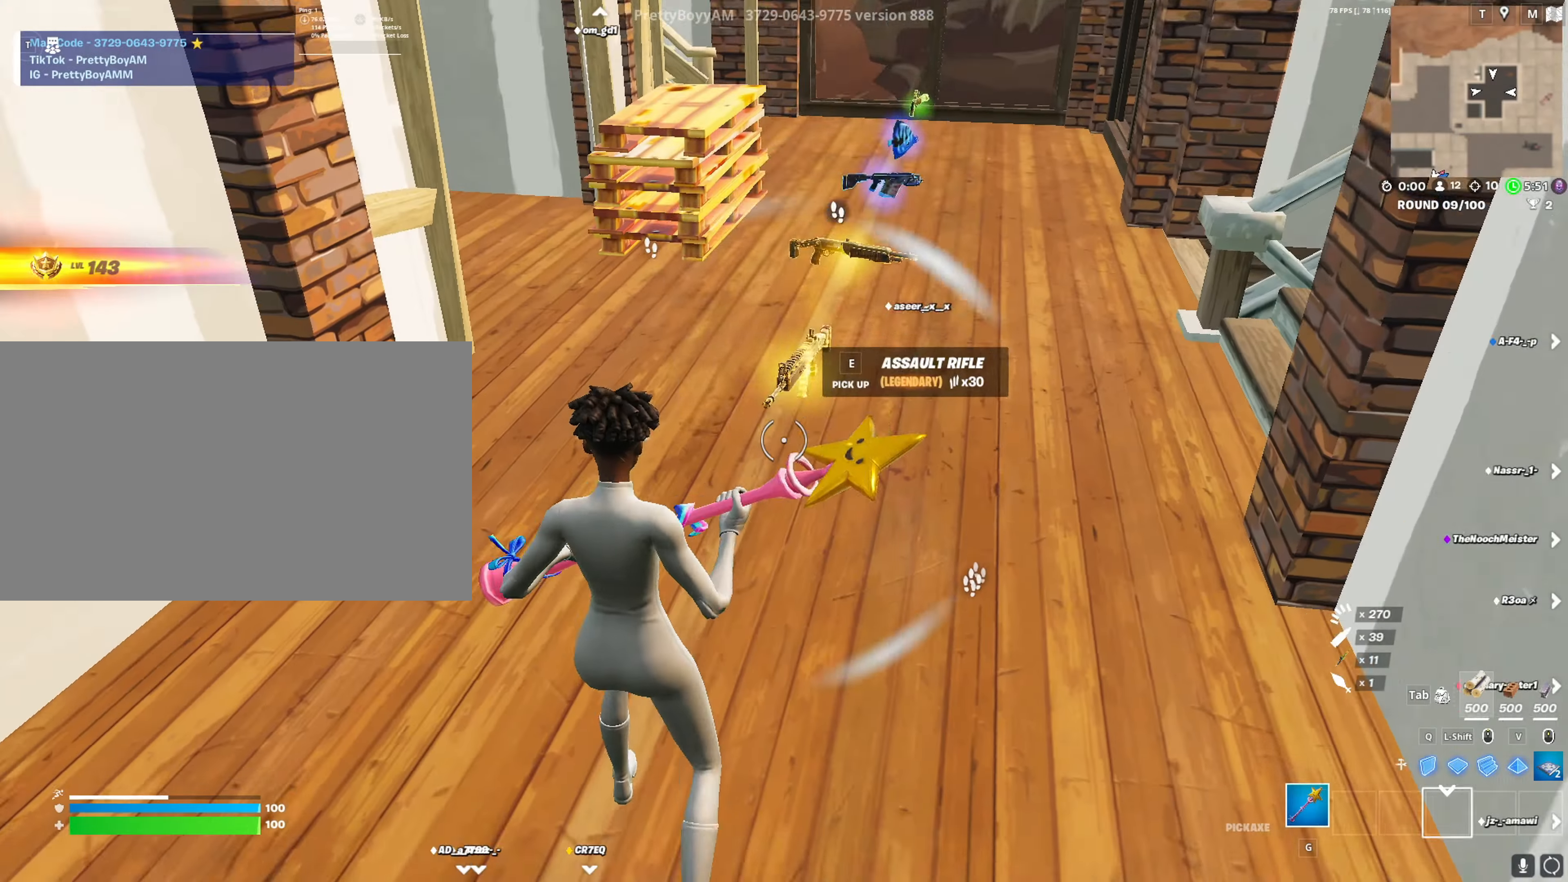
Gameplay with keyboard and mouse; each line is a JSON object with the keys and mouse buttons held at the frame after it. "events" lists presses ("down") and releases ("up") of "1", "2", "3", "4", "5", "a", "alt", "c", "caps_lock", "ctrl", "d", "e", "f", "g", "q", "r", "s", "shift", "space", "t", "tab", "v", "w", "x", "z", "mouse_left", "mouse_wheel" and "mouse_right" between this image and that frame as [ms after this image, input, new state], when the widget could be followed in between. "mouse_left", "mouse_wheel", "mouse_right" = the "left", "wheel", "right" buttons of the "mouse" list. No other keys are recorded. "wheel" means that the mouse wheel is clicked or scrolled. "mouse_move" is the direction in which the mouse moves at that frame (one of eight, or "still"), when it could be read.
{"keys": ["w"], "mouse": [], "mouse_move": "still", "events": [[67, "e", "down"], [167, "e", "up"], [250, "e", "down"], [300, "e", "up"], [400, "e", "down"], [500, "e", "up"]]}
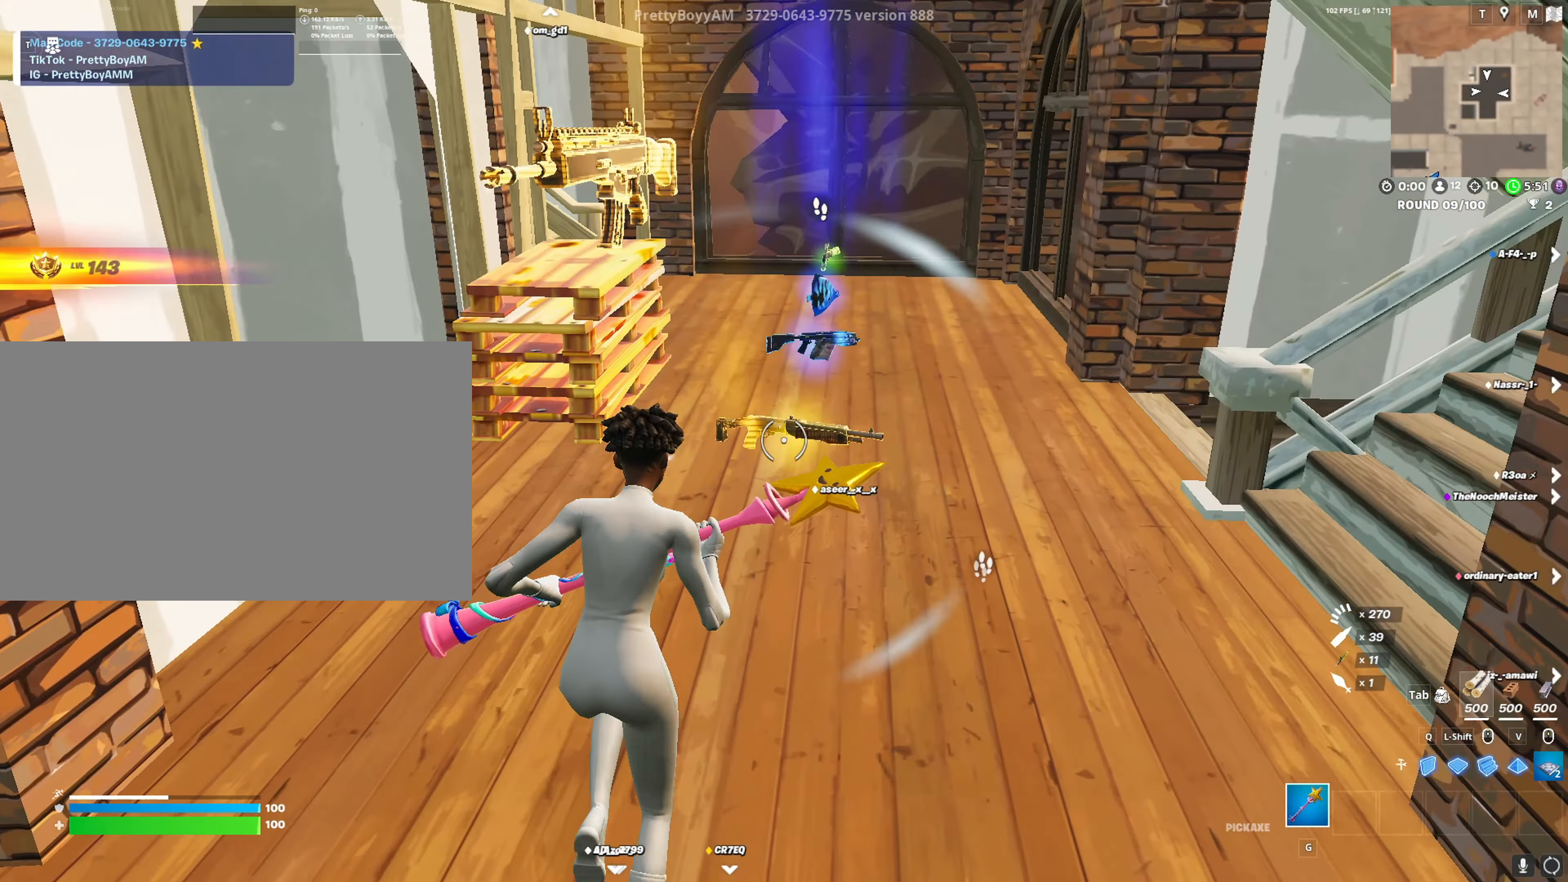
{"keys": ["w"], "mouse": [], "mouse_move": "down-right", "events": [[83, "e", "down"], [183, "e", "up"], [367, "r", "down"], [467, "r", "up"]]}
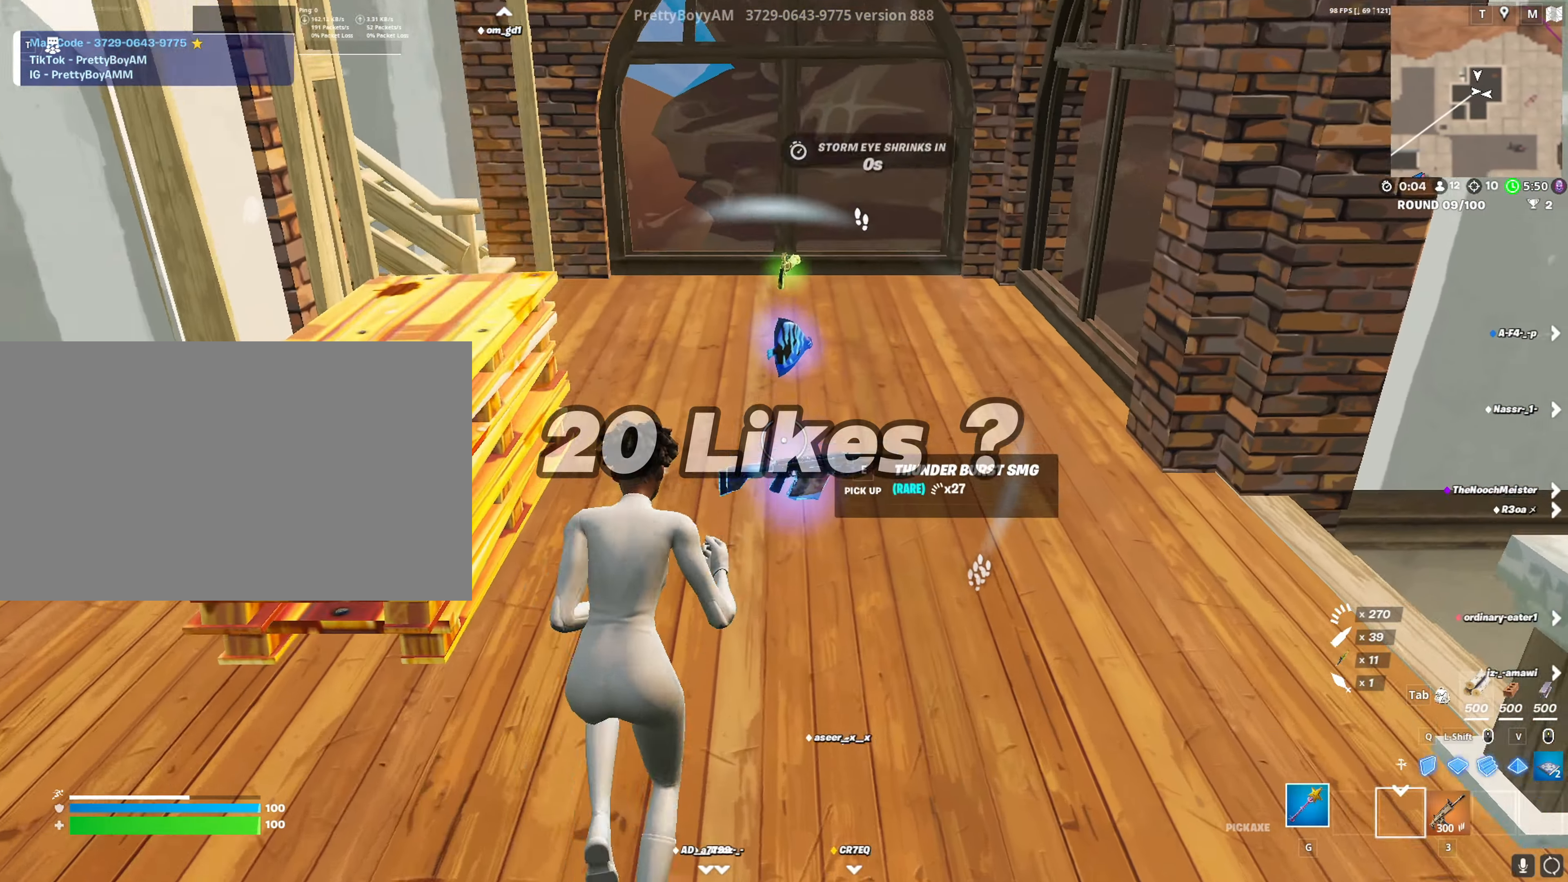
{"keys": ["e", "w"], "mouse": [], "mouse_move": "down-left", "events": [[50, "e", "down"], [150, "e", "up"], [250, "e", "down"], [333, "e", "up"], [433, "e", "down"]]}
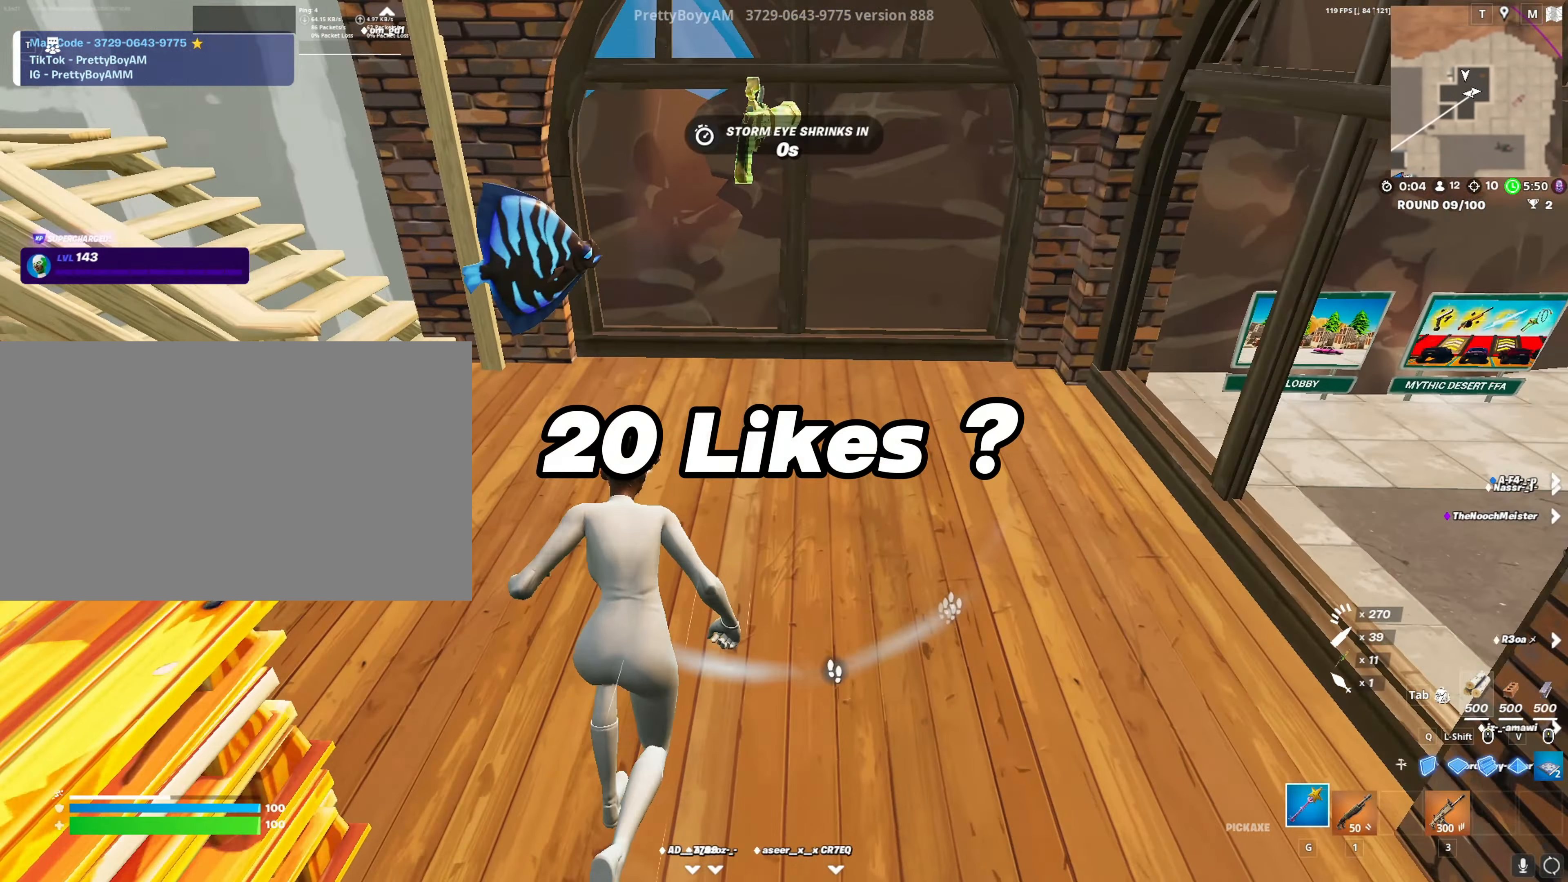
{"keys": ["w"], "mouse": [], "mouse_move": "still", "events": [[17, "e", "up"], [67, "e", "down"], [117, "w", "up"], [167, "a", "down"], [167, "e", "up"], [250, "s", "down"], [300, "a", "up"], [300, "d", "down"], [300, "s", "up"], [400, "a", "down"], [400, "w", "down"], [450, "d", "up"], [483, "a", "up"]]}
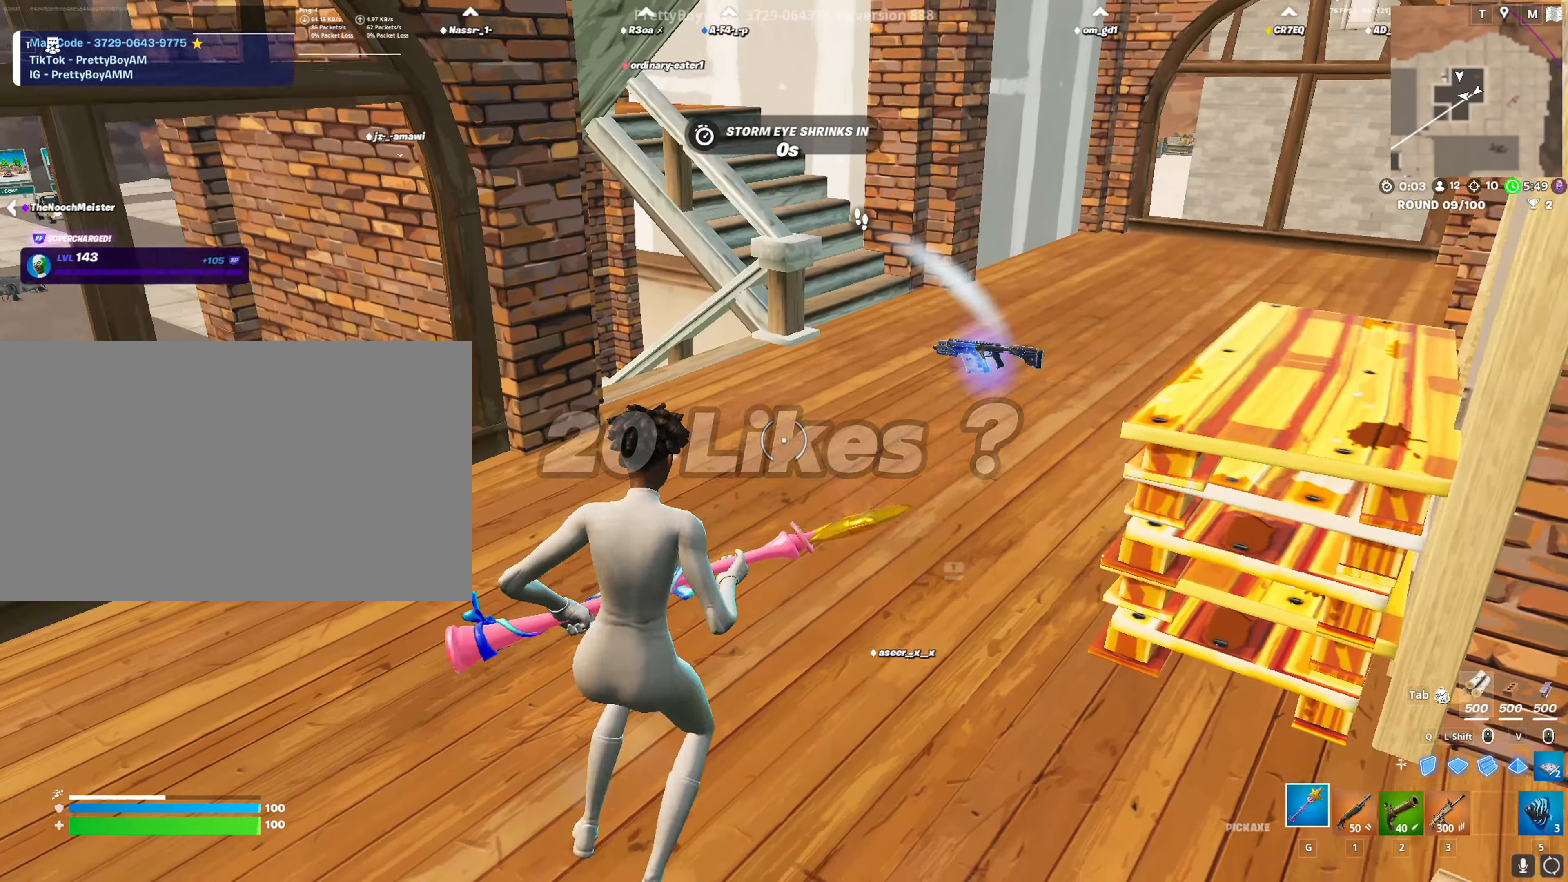
{"keys": [], "mouse": [], "mouse_move": "still", "events": [[83, "r", "down"], [183, "r", "up"], [467, "e", "down"], [467, "w", "up"], [500, "e", "up"]]}
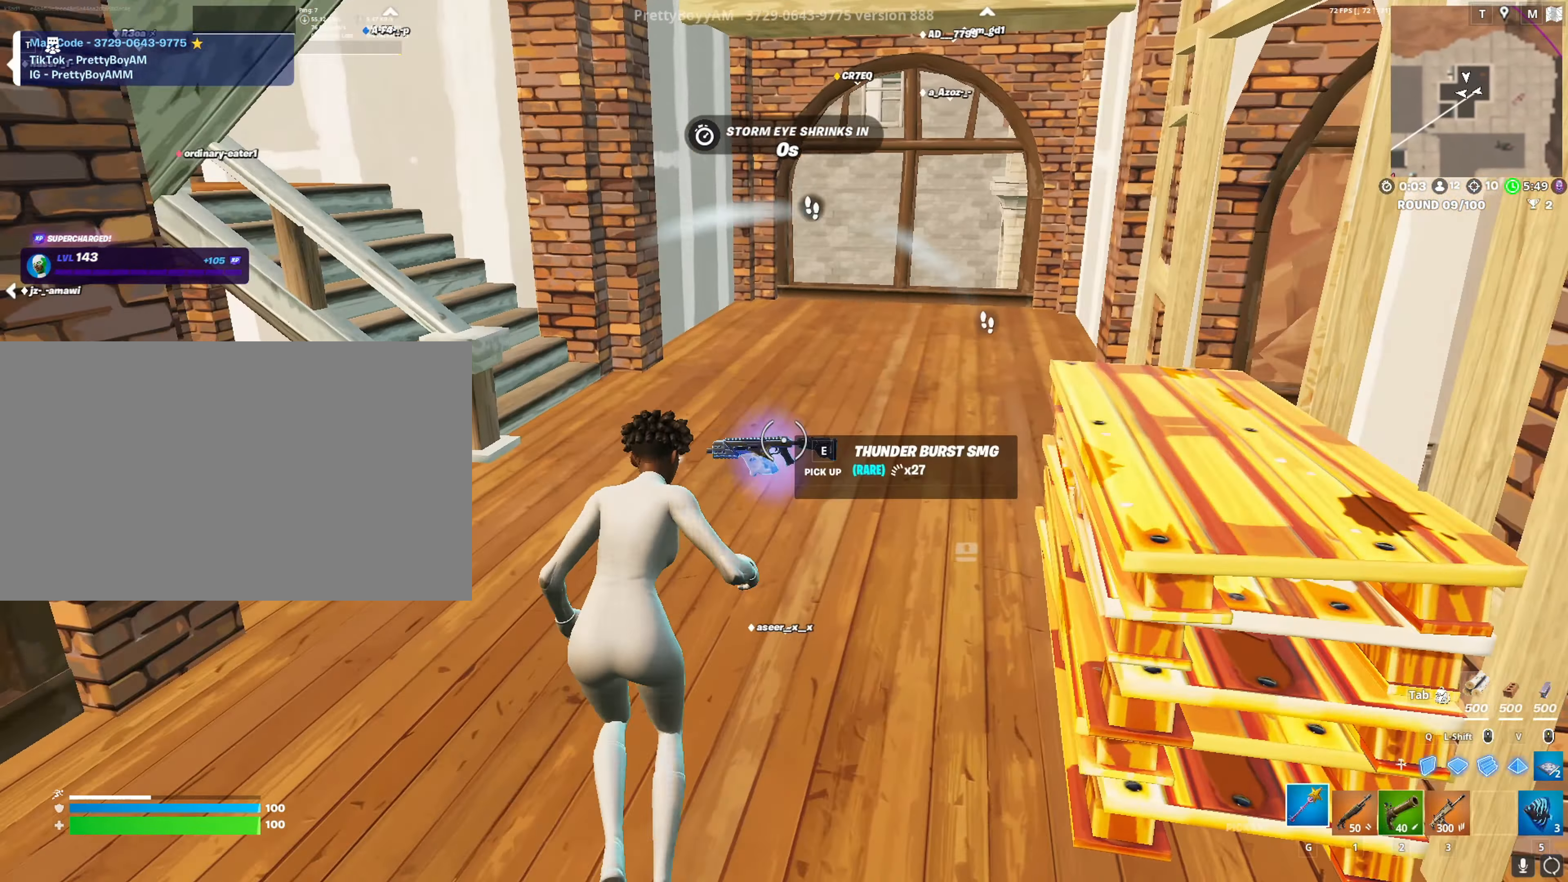
{"keys": ["a", "w"], "mouse": [], "mouse_move": "left", "events": [[100, "a", "down"], [150, "e", "down"], [200, "e", "up"], [200, "w", "down"], [283, "r", "down"], [333, "r", "up"]]}
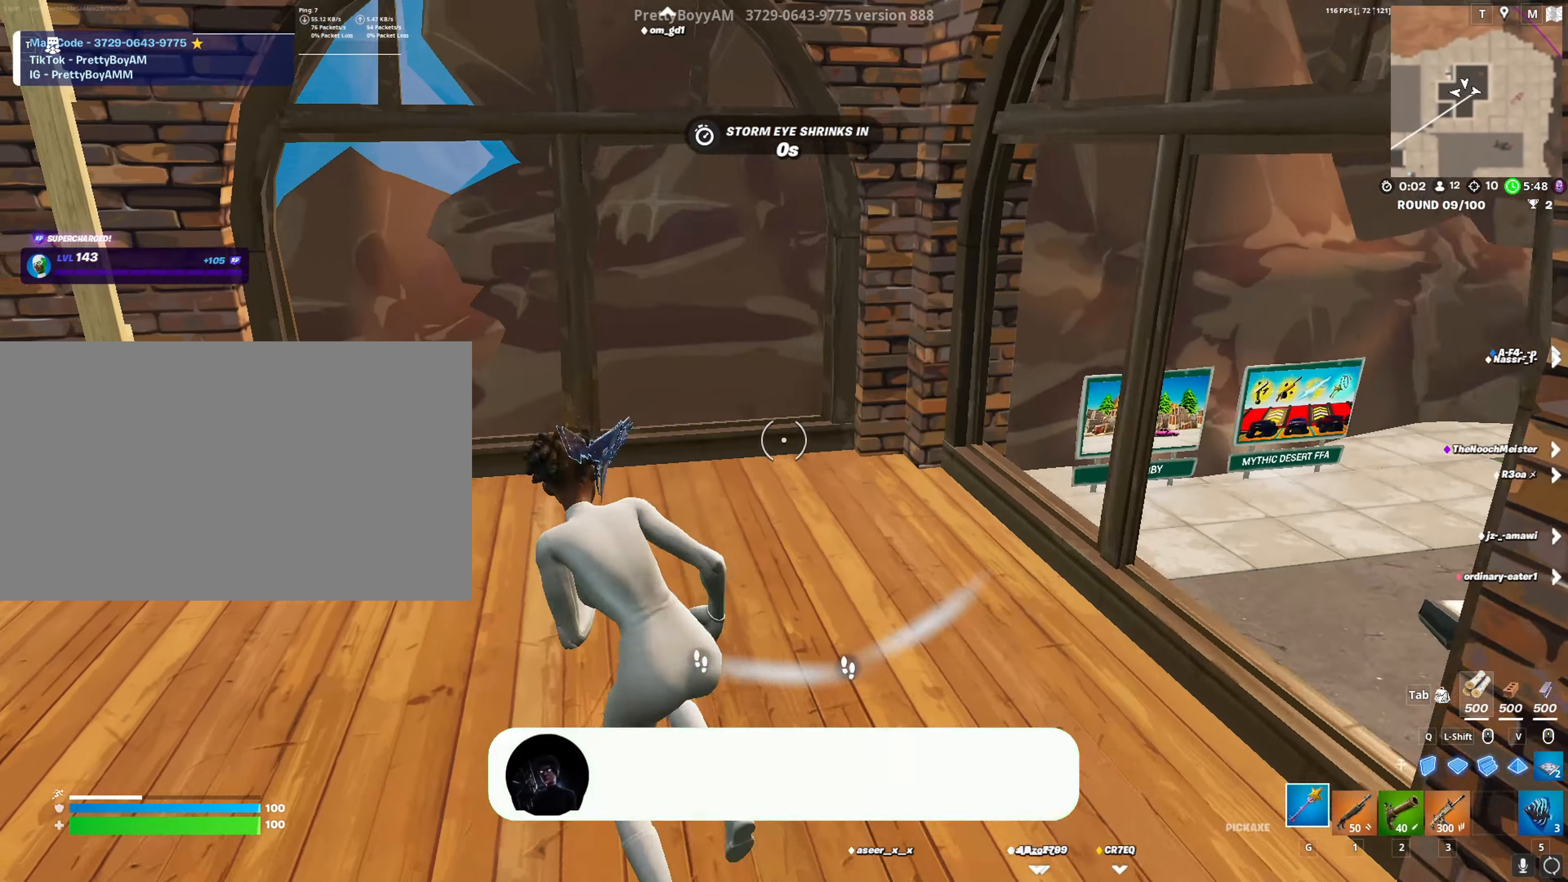
{"keys": ["w"], "mouse": [], "mouse_move": "still", "events": [[67, "a", "up"], [300, "a", "down"], [300, "shift", "down"], [400, "mouse_left", "down"], [433, "shift", "up"], [483, "a", "up"], [483, "mouse_left", "up"]]}
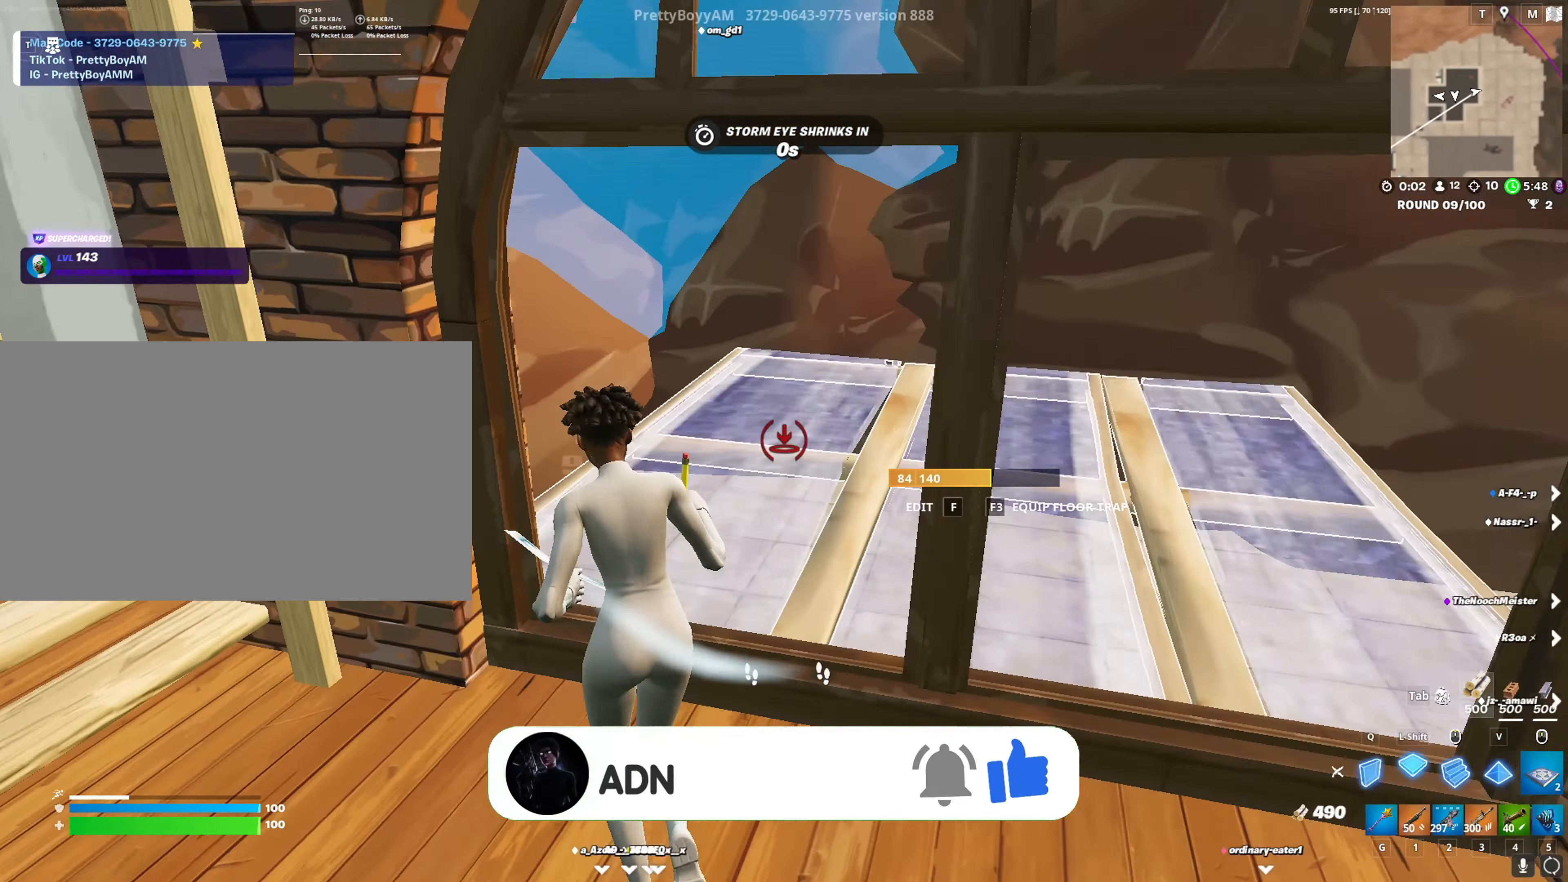
{"keys": ["a", "g", "w"], "mouse": [], "mouse_move": "left", "events": [[83, "q", "down"], [133, "mouse_left", "down"], [183, "q", "up"], [233, "mouse_left", "up"], [467, "a", "down"], [500, "g", "down"]]}
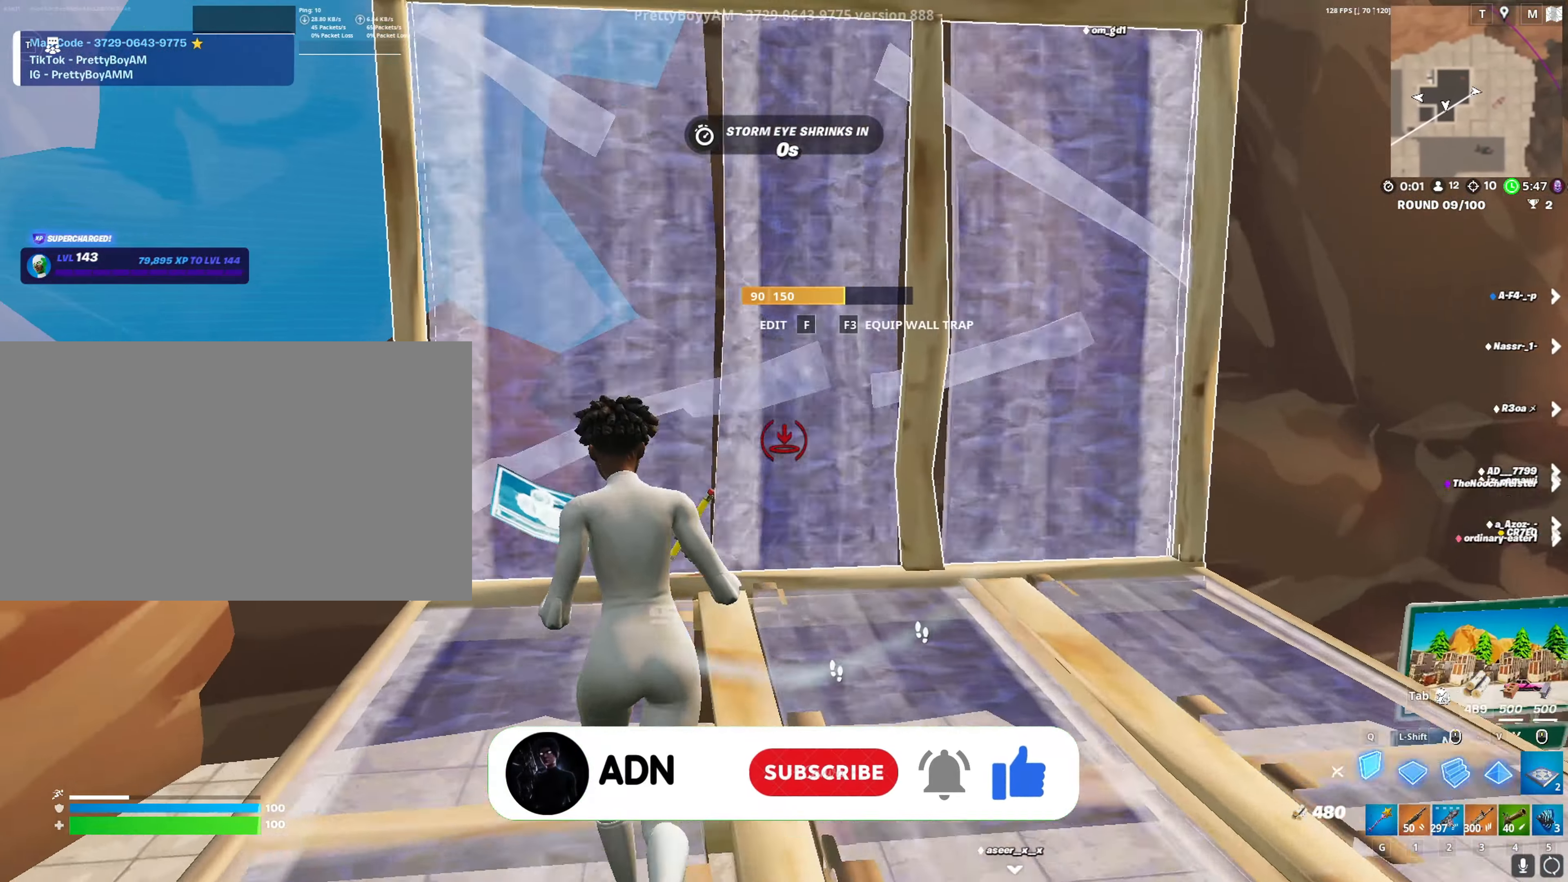
{"keys": ["w"], "mouse": ["left"], "mouse_move": "up", "events": [[50, "g", "up"], [100, "a", "up"], [150, "f", "down"], [200, "mouse_left", "down"], [233, "f", "up"], [283, "mouse_left", "up"], [383, "mouse_wheel", "down"], [433, "mouse_left", "down"], [483, "mouse_wheel", "up"]]}
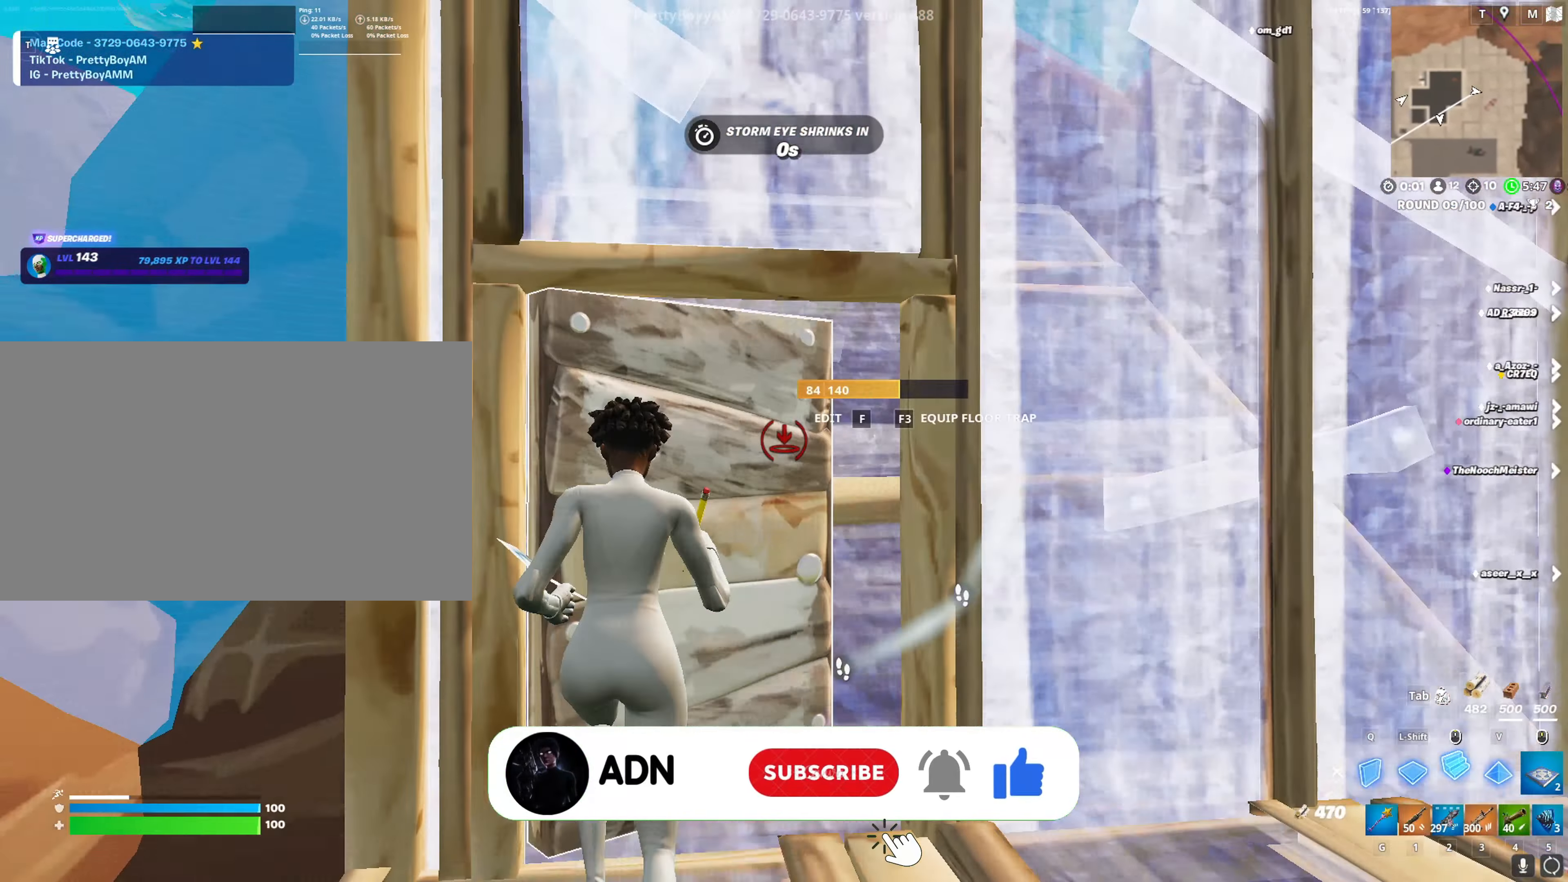
{"keys": ["f", "w"], "mouse": [], "mouse_move": "up-left", "events": [[67, "a", "down"], [67, "shift", "down"], [117, "mouse_left", "up"], [167, "c", "down"], [217, "mouse_left", "down"], [217, "shift", "up"], [250, "c", "up"], [300, "a", "up"], [300, "mouse_left", "up"], [350, "g", "down"], [400, "g", "up"], [500, "f", "down"]]}
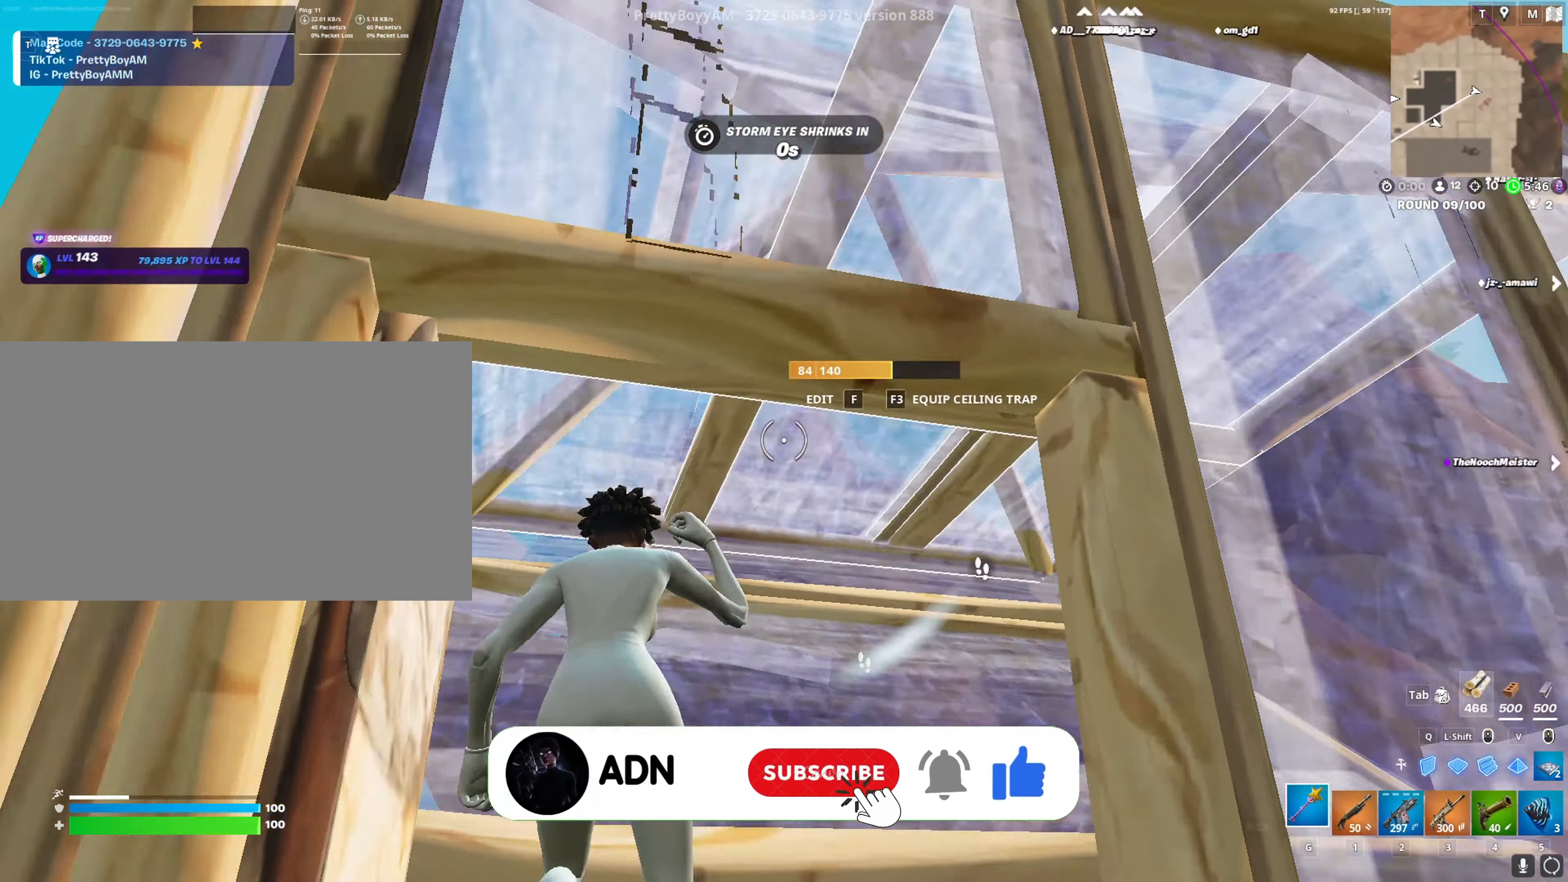
{"keys": ["w"], "mouse": [], "mouse_move": "down-right", "events": [[33, "mouse_left", "down"], [83, "f", "up"], [83, "mouse_left", "up"], [183, "f", "down"], [183, "mouse_left", "down"], [267, "f", "up"], [267, "mouse_left", "up"]]}
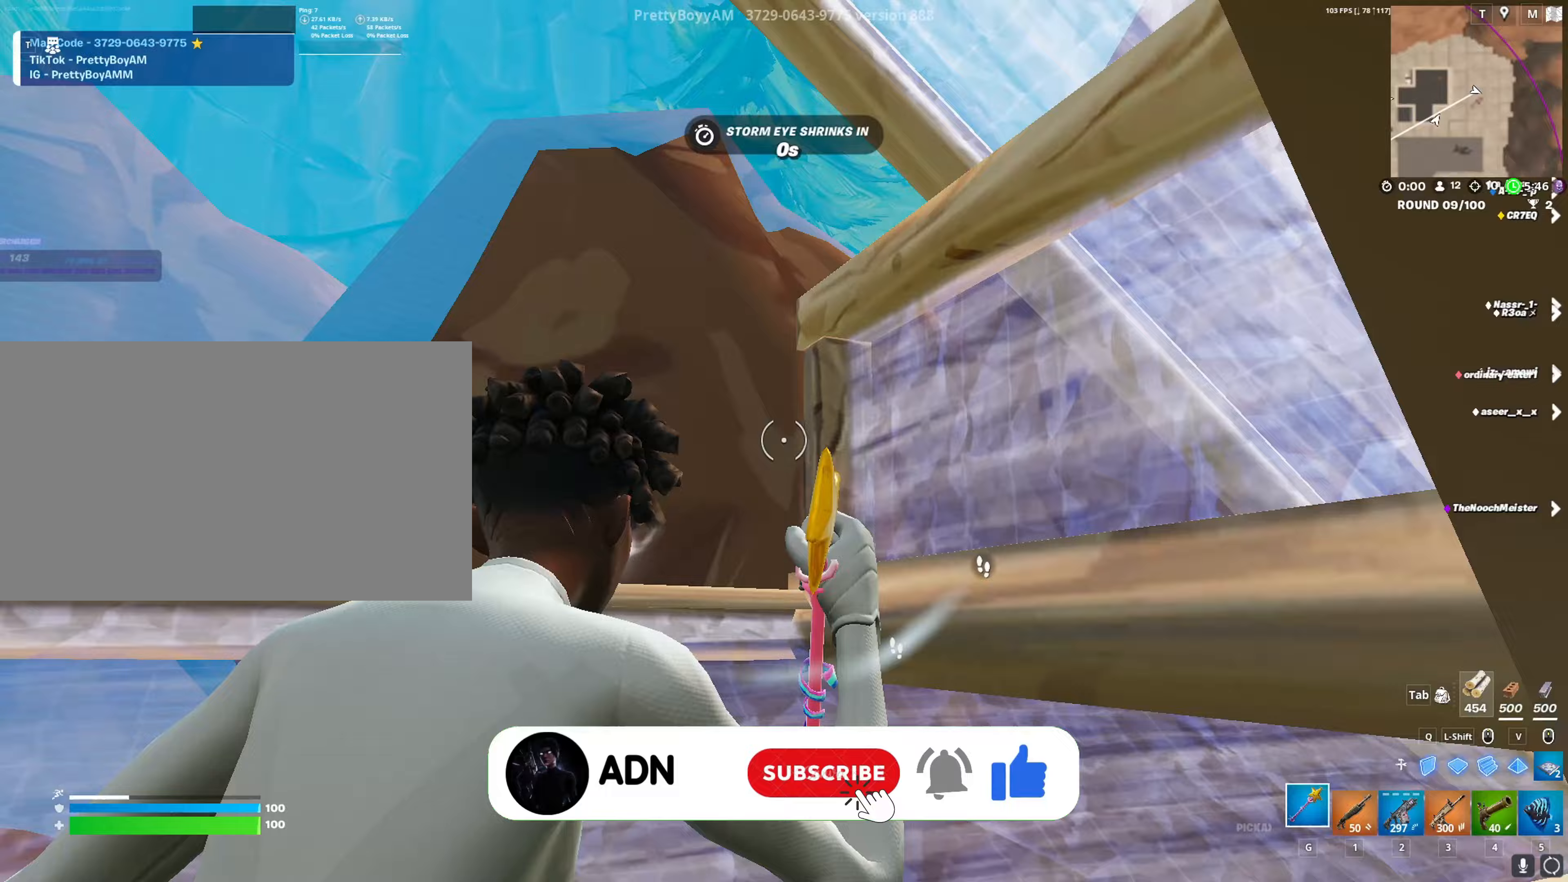
{"keys": [], "mouse": ["left"], "mouse_move": "up-right", "events": [[50, "mouse_wheel", "down"], [150, "mouse_wheel", "up"], [383, "mouse_left", "down"], [383, "q", "down"], [483, "q", "up"], [483, "w", "up"]]}
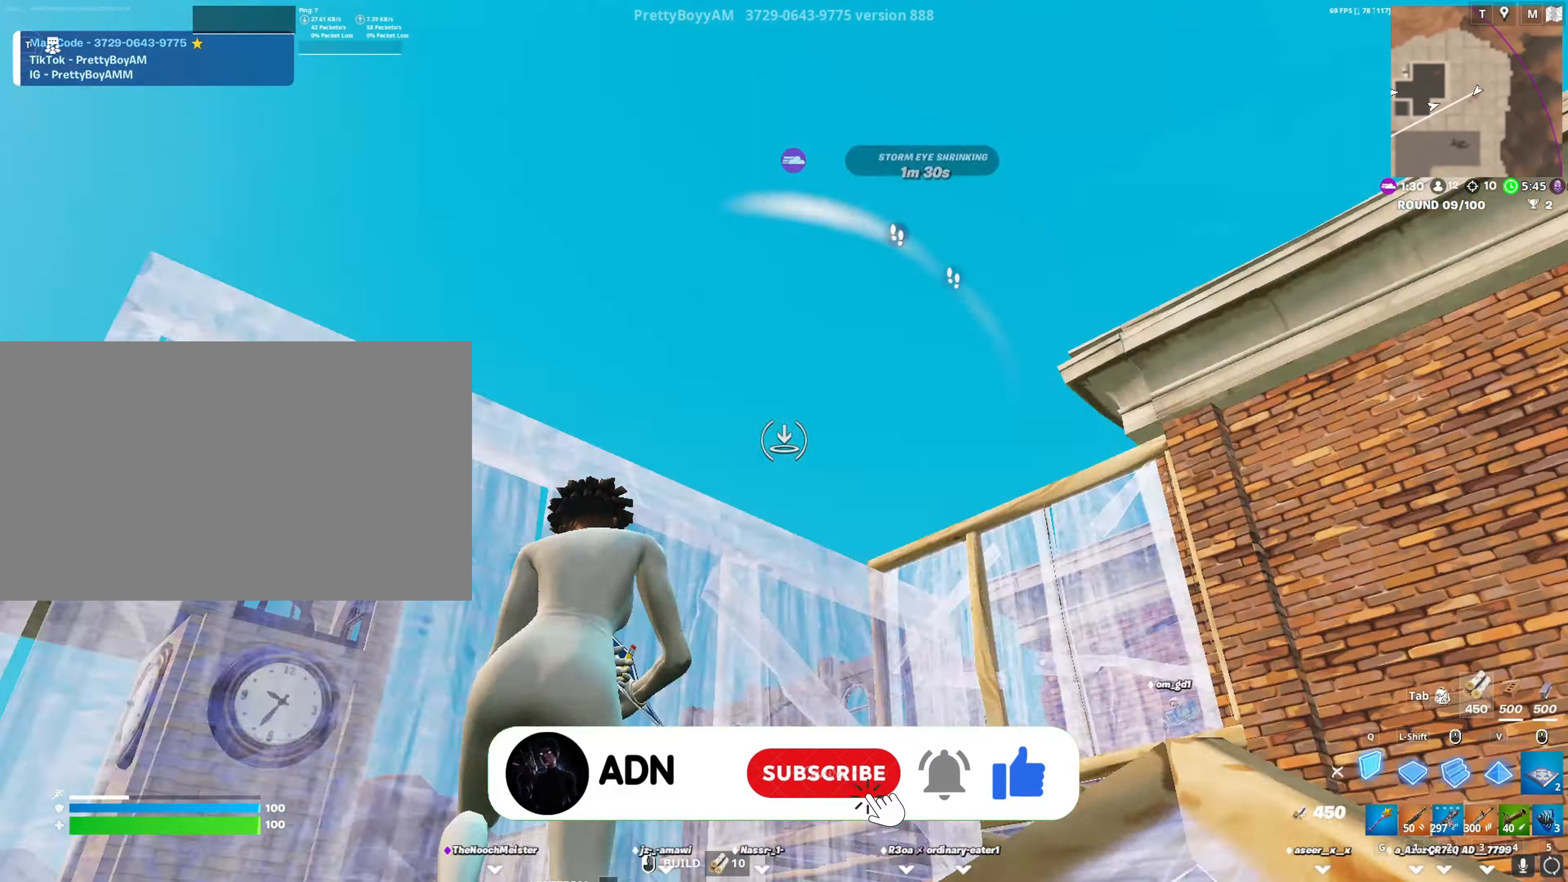
{"keys": [], "mouse": ["left"], "mouse_move": "down", "events": [[117, "d", "down"], [167, "d", "up"], [167, "space", "down"], [217, "s", "down"], [250, "space", "up"], [400, "s", "up"]]}
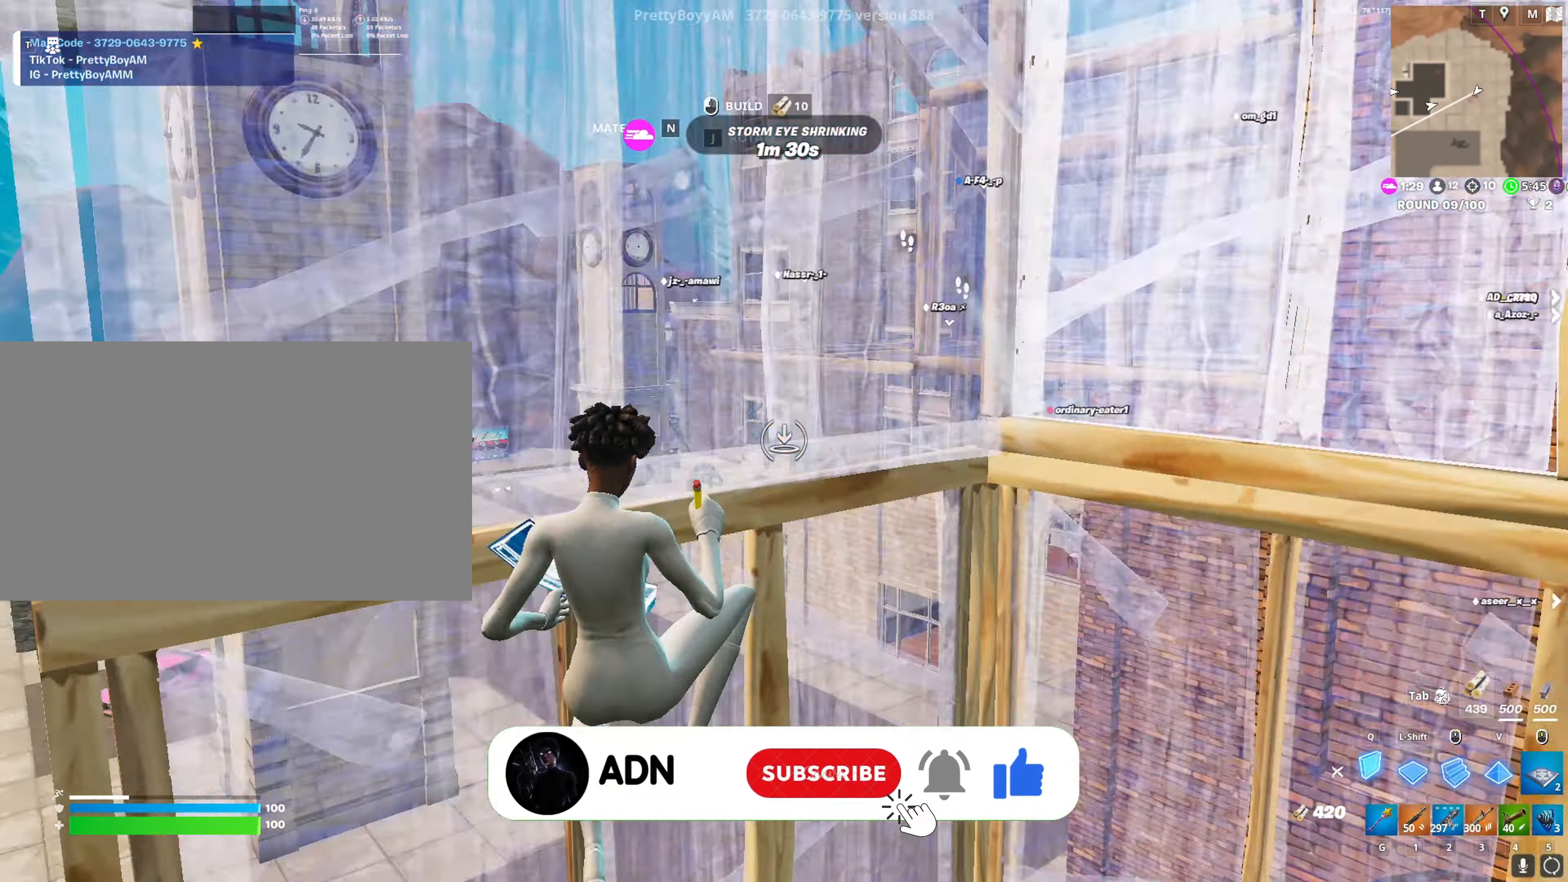
{"keys": ["d", "space", "w"], "mouse": ["wheel"], "mouse_move": "down-right", "events": [[33, "a", "down"], [33, "mouse_left", "up"], [33, "shift", "down"], [133, "mouse_left", "down"], [183, "g", "down"], [183, "mouse_left", "up"], [183, "shift", "up"], [217, "a", "up"], [267, "g", "up"], [317, "w", "down"], [417, "d", "down"], [417, "space", "down"], [467, "mouse_wheel", "down"]]}
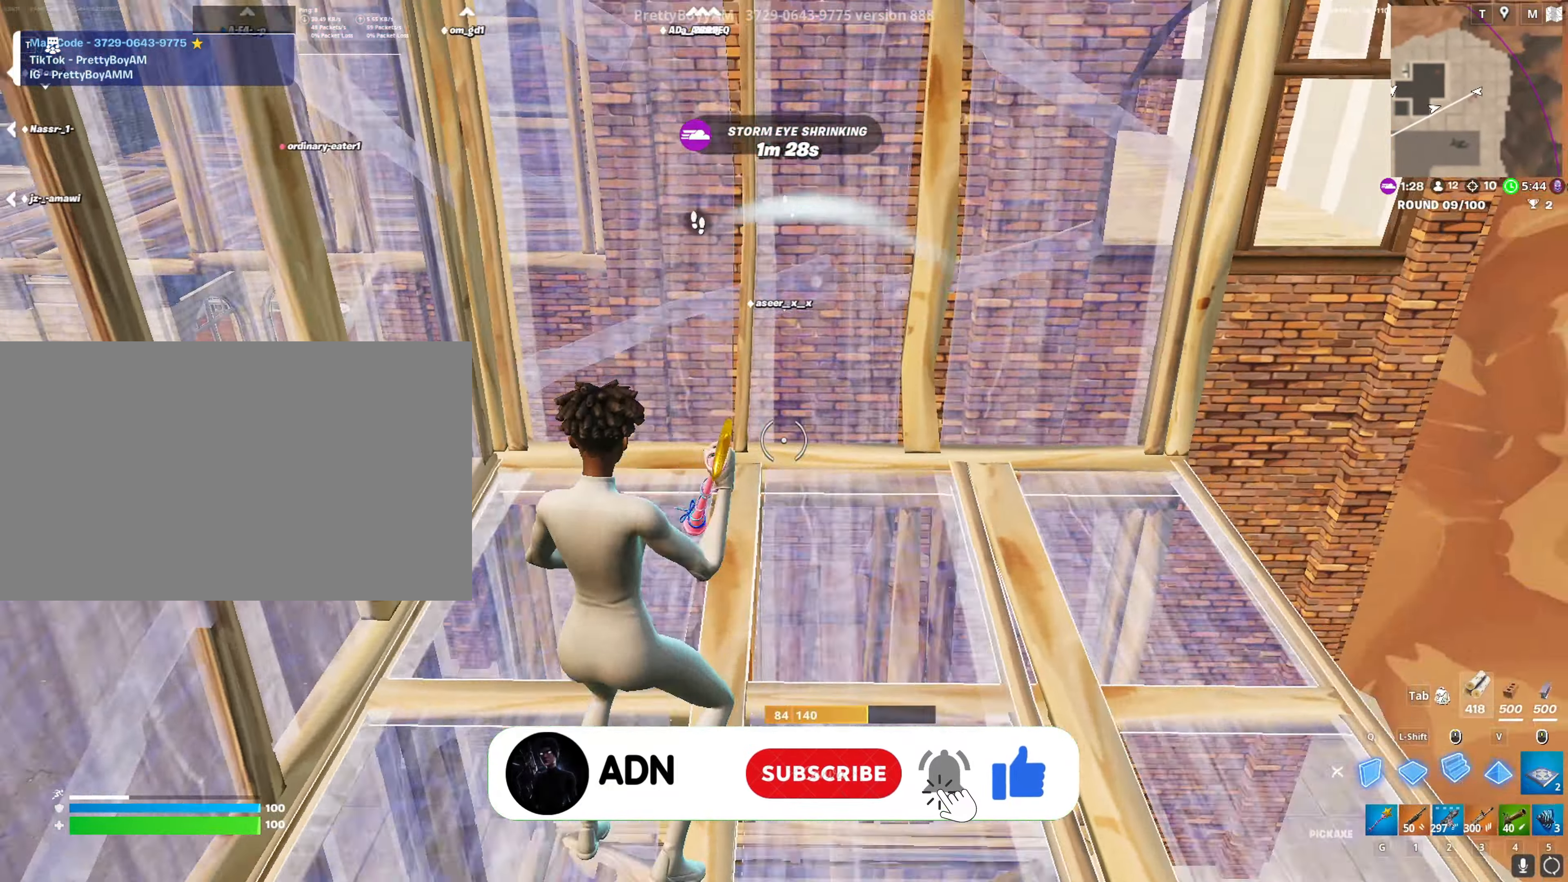
{"keys": ["w"], "mouse": [], "mouse_move": "still", "events": [[50, "mouse_left", "down"], [50, "mouse_wheel", "up"], [50, "space", "up"], [100, "d", "up"], [283, "g", "down"], [283, "mouse_left", "up"], [383, "g", "up"]]}
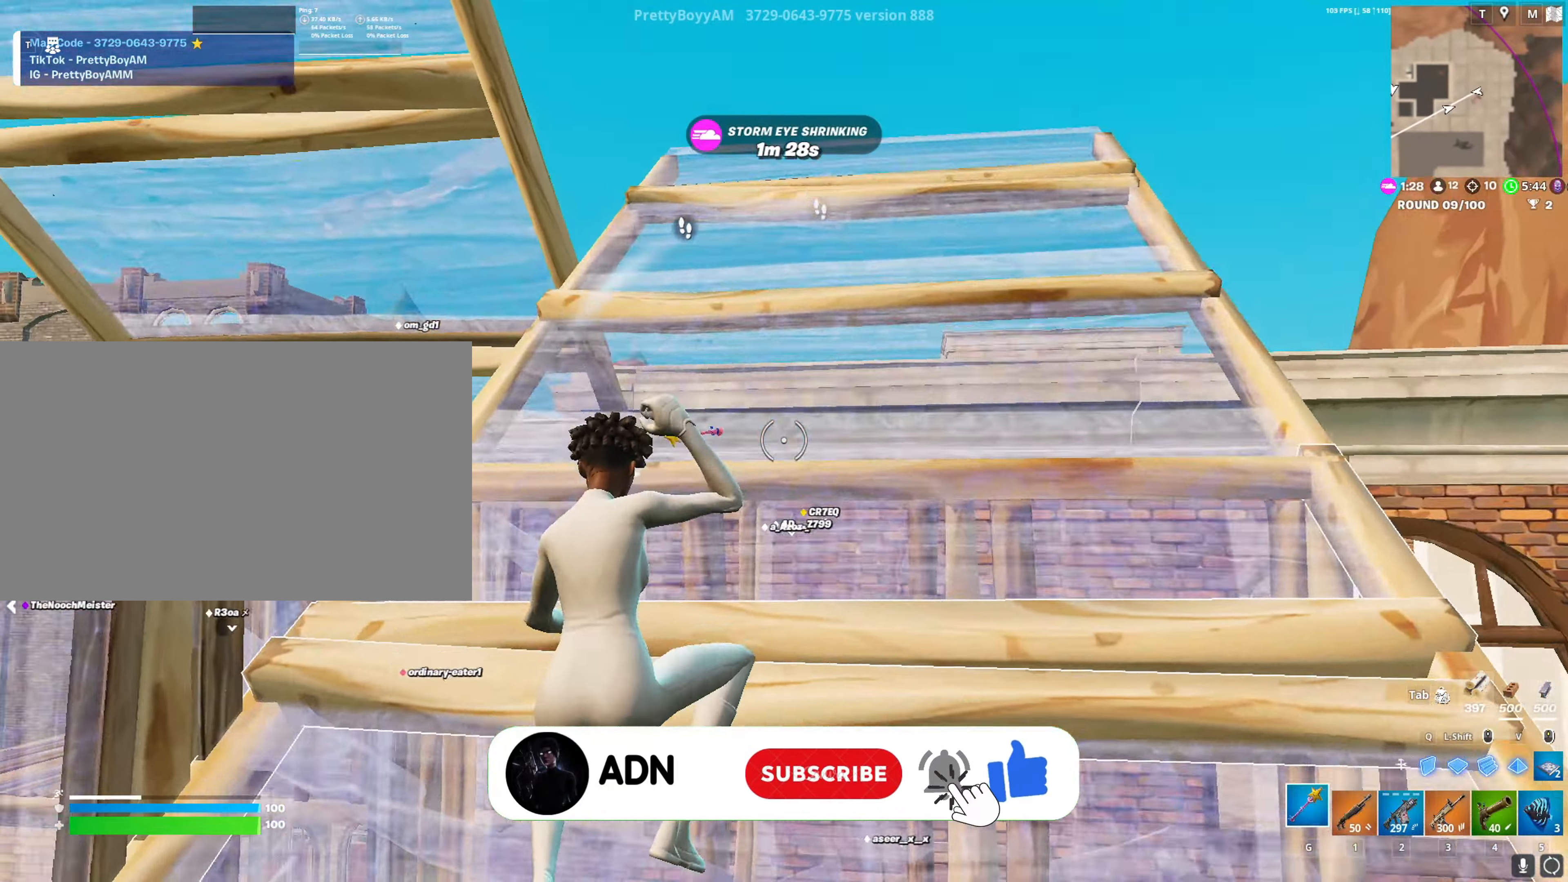
{"keys": ["d", "w"], "mouse": [], "mouse_move": "right", "events": [[167, "c", "down"], [200, "mouse_left", "down"], [250, "c", "up"], [300, "mouse_left", "up"], [350, "r", "down"], [450, "r", "up"], [500, "d", "down"]]}
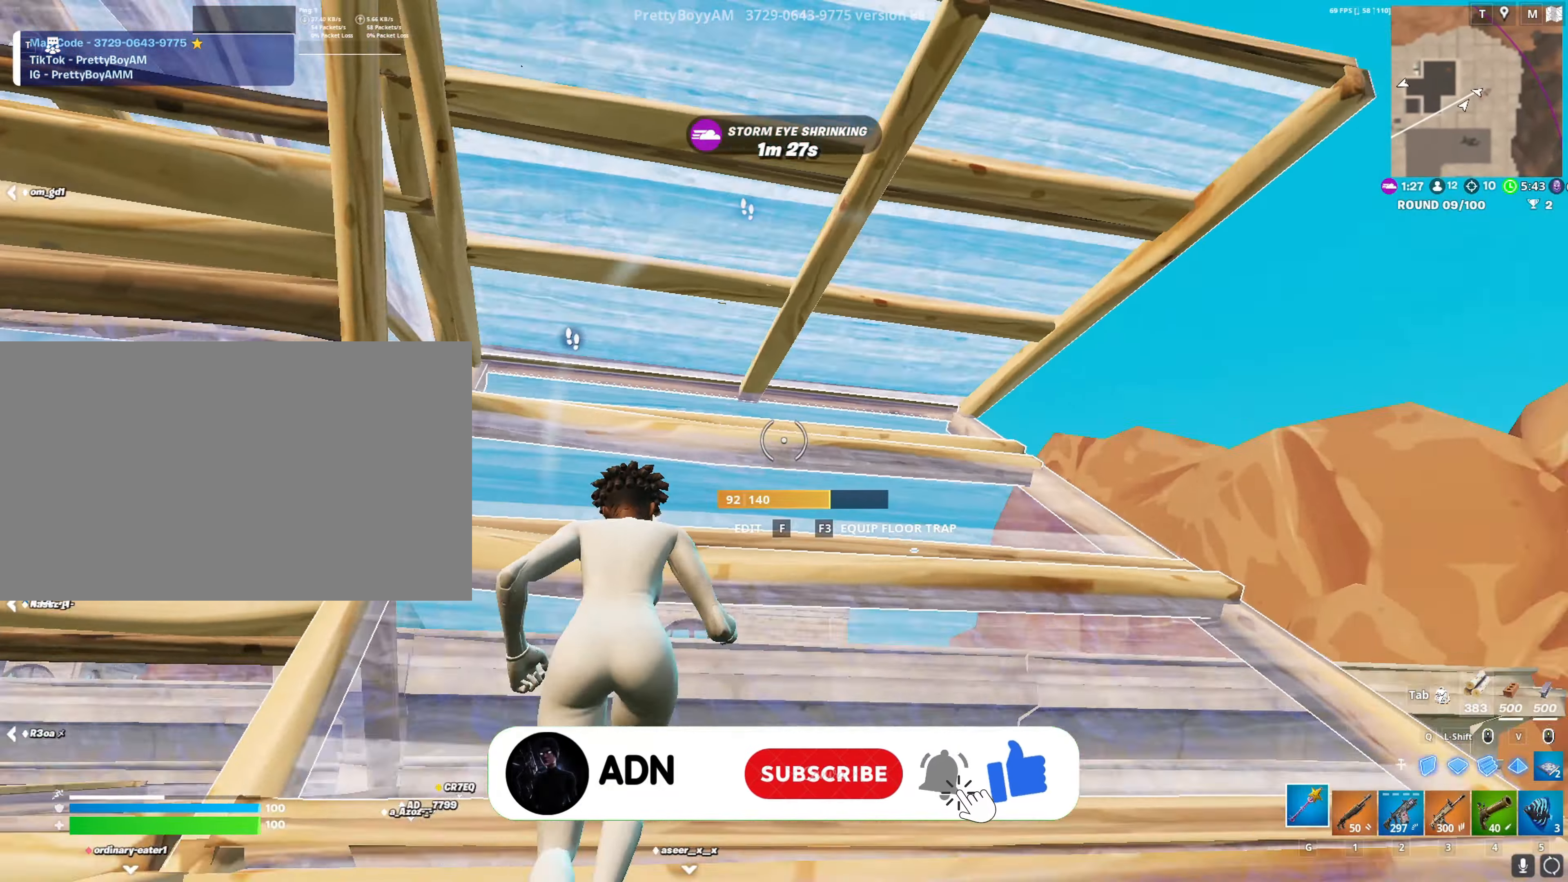
{"keys": ["g", "w"], "mouse": [], "mouse_move": "still", "events": [[133, "space", "down"], [183, "w", "up"], [267, "q", "down"], [317, "d", "up"], [317, "mouse_left", "down"], [317, "space", "up"], [417, "q", "up"], [417, "w", "down"], [450, "mouse_left", "up"], [500, "g", "down"]]}
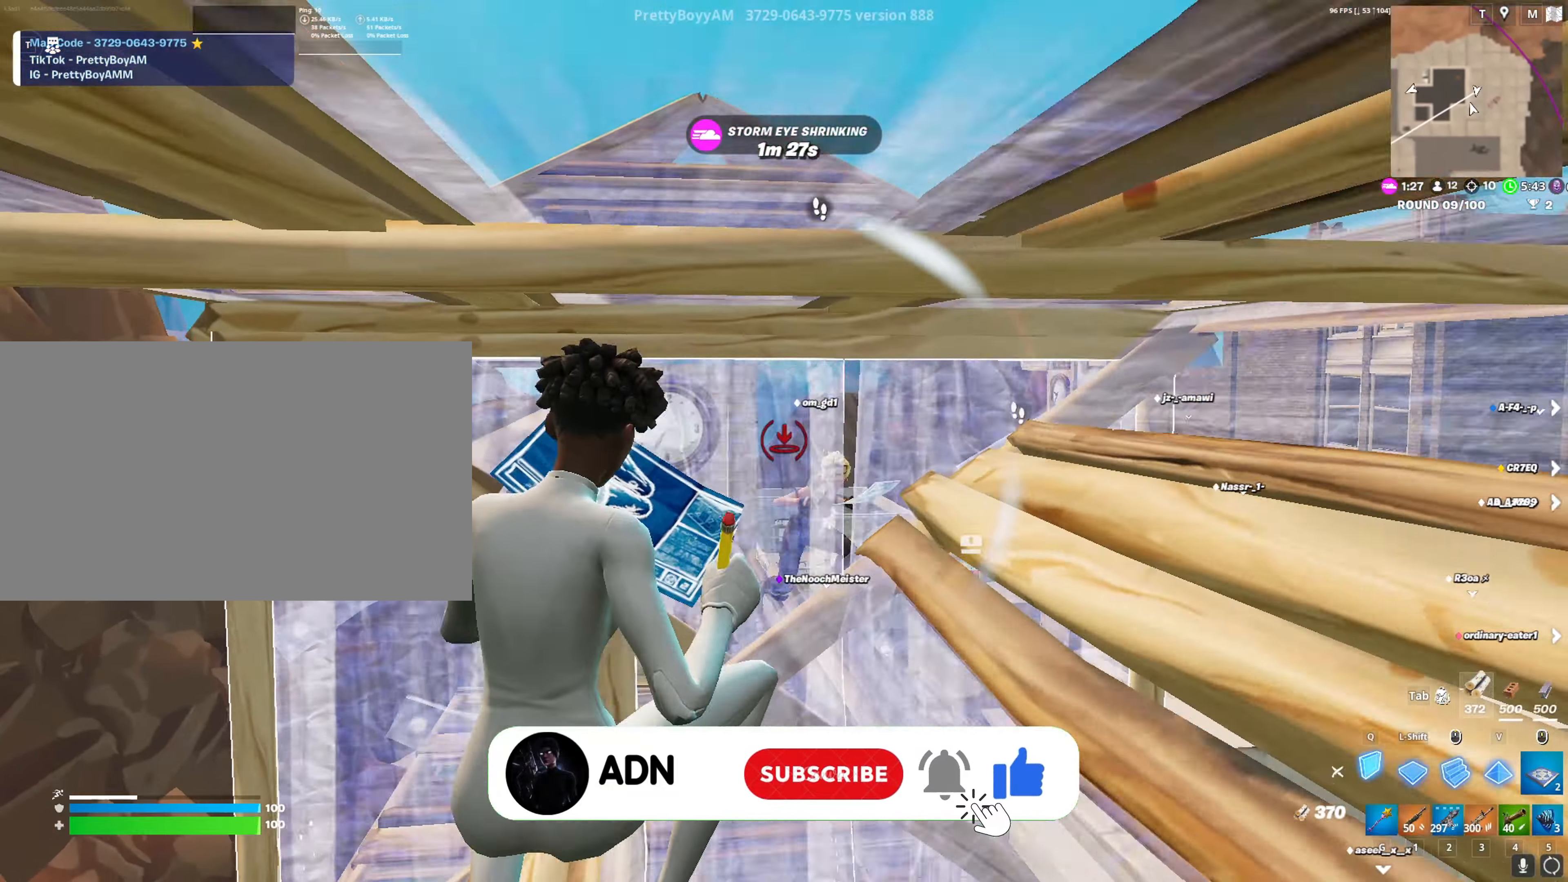
{"keys": ["1", "w"], "mouse": [], "mouse_move": "left", "events": [[100, "g", "up"], [150, "f", "down"], [183, "mouse_left", "down"], [250, "f", "up"], [333, "mouse_left", "up"], [483, "1", "down"]]}
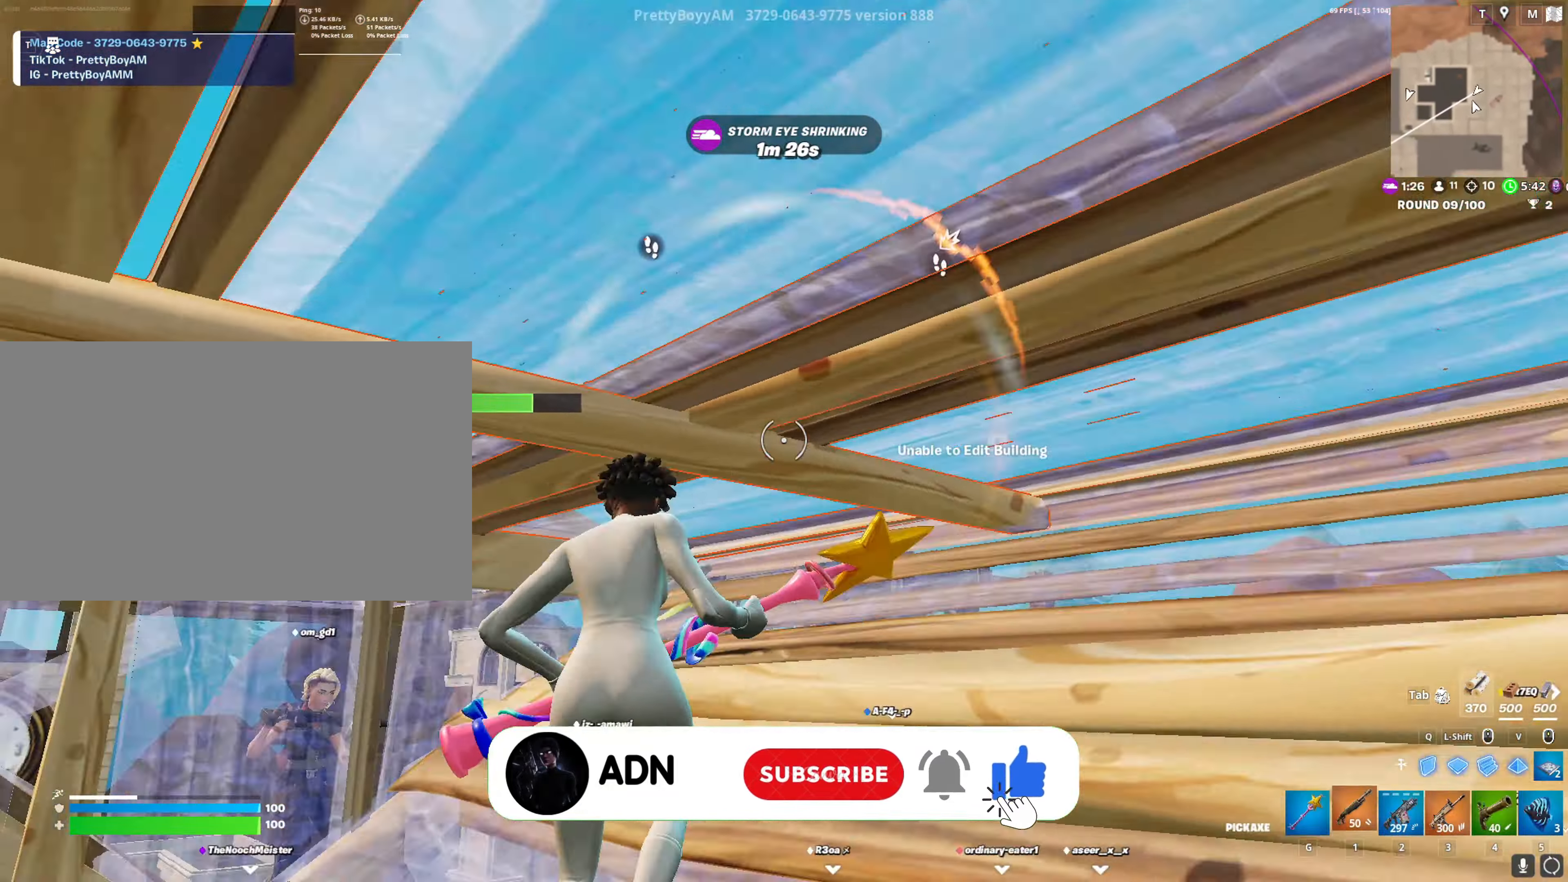
{"keys": ["d", "s"], "mouse": [], "mouse_move": "up", "events": [[17, "1", "up"], [67, "mouse_left", "down"], [117, "d", "down"], [117, "w", "up"], [167, "a", "down"], [167, "d", "up"], [250, "s", "down"], [350, "a", "up"], [350, "d", "down"], [450, "mouse_left", "up"]]}
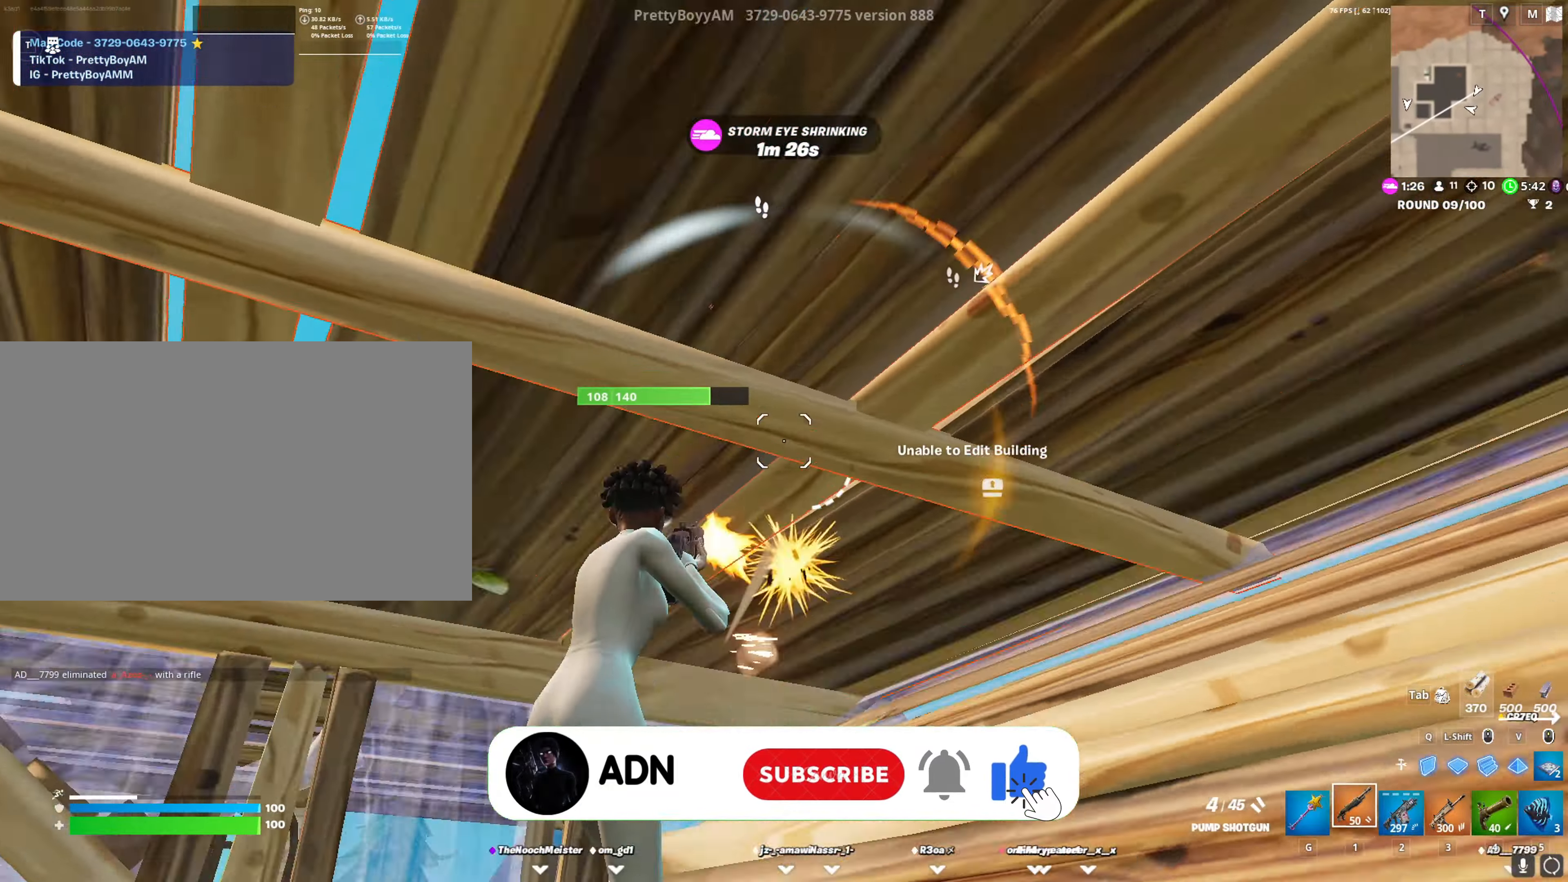
{"keys": ["d"], "mouse": ["left"], "mouse_move": "up-right", "events": [[33, "d", "up"], [33, "mouse_left", "down"], [83, "mouse_left", "up"], [133, "a", "down"], [133, "mouse_left", "down"], [133, "s", "up"], [183, "g", "down"], [183, "mouse_left", "up"], [233, "g", "up"], [317, "w", "down"], [367, "a", "up"], [367, "mouse_left", "down"], [417, "d", "down"], [450, "w", "up"]]}
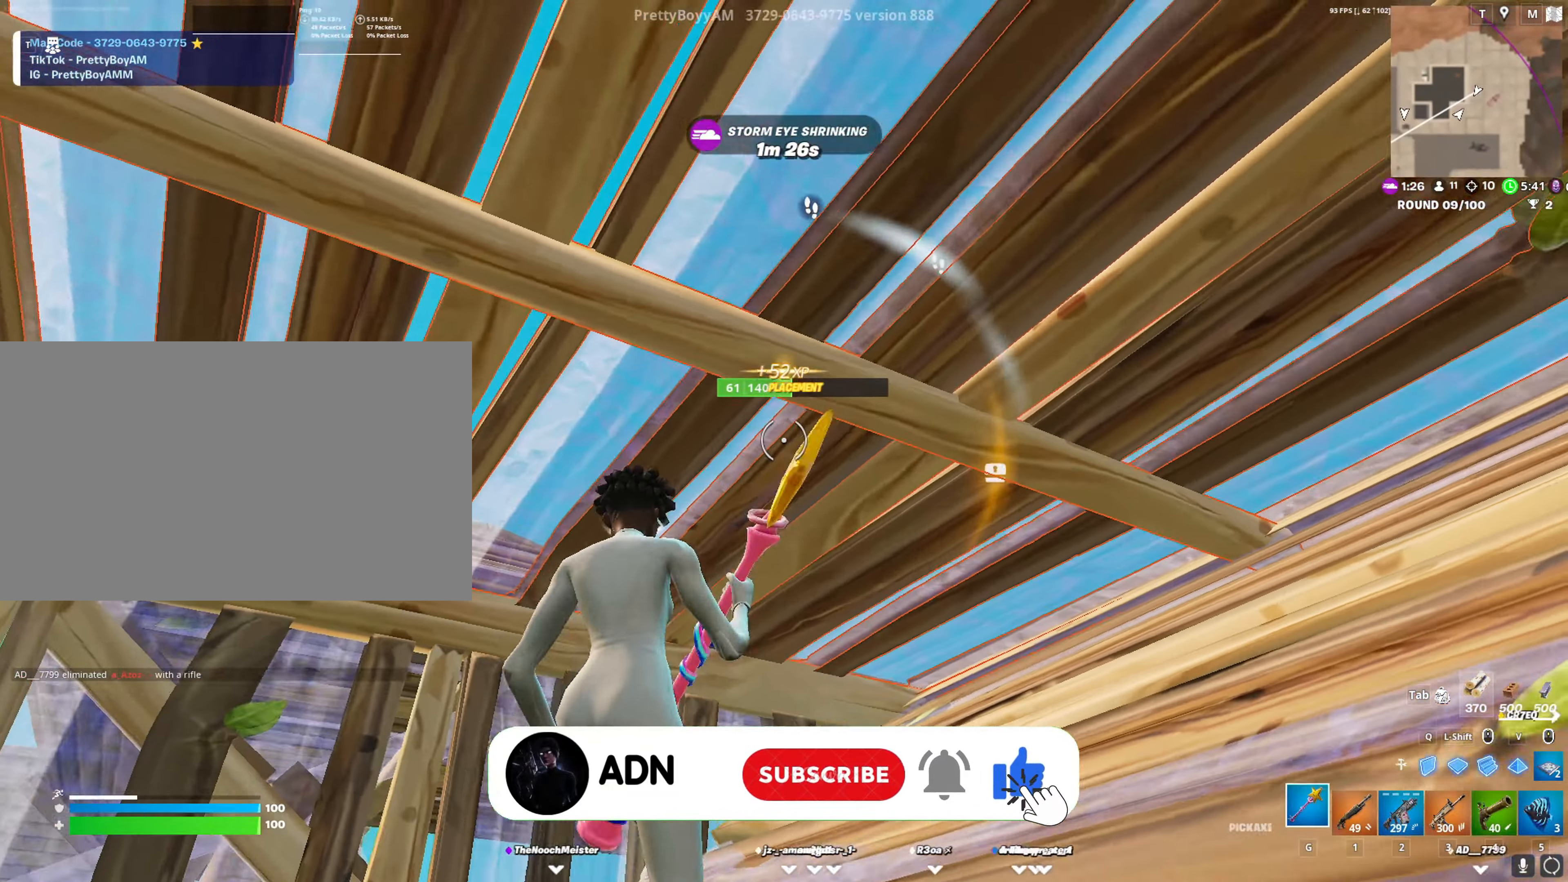
{"keys": [], "mouse": ["left"], "mouse_move": "still", "events": [[100, "a", "down"], [100, "d", "up"], [100, "s", "down"], [233, "a", "up"], [233, "s", "up"], [333, "d", "down"], [433, "d", "up"]]}
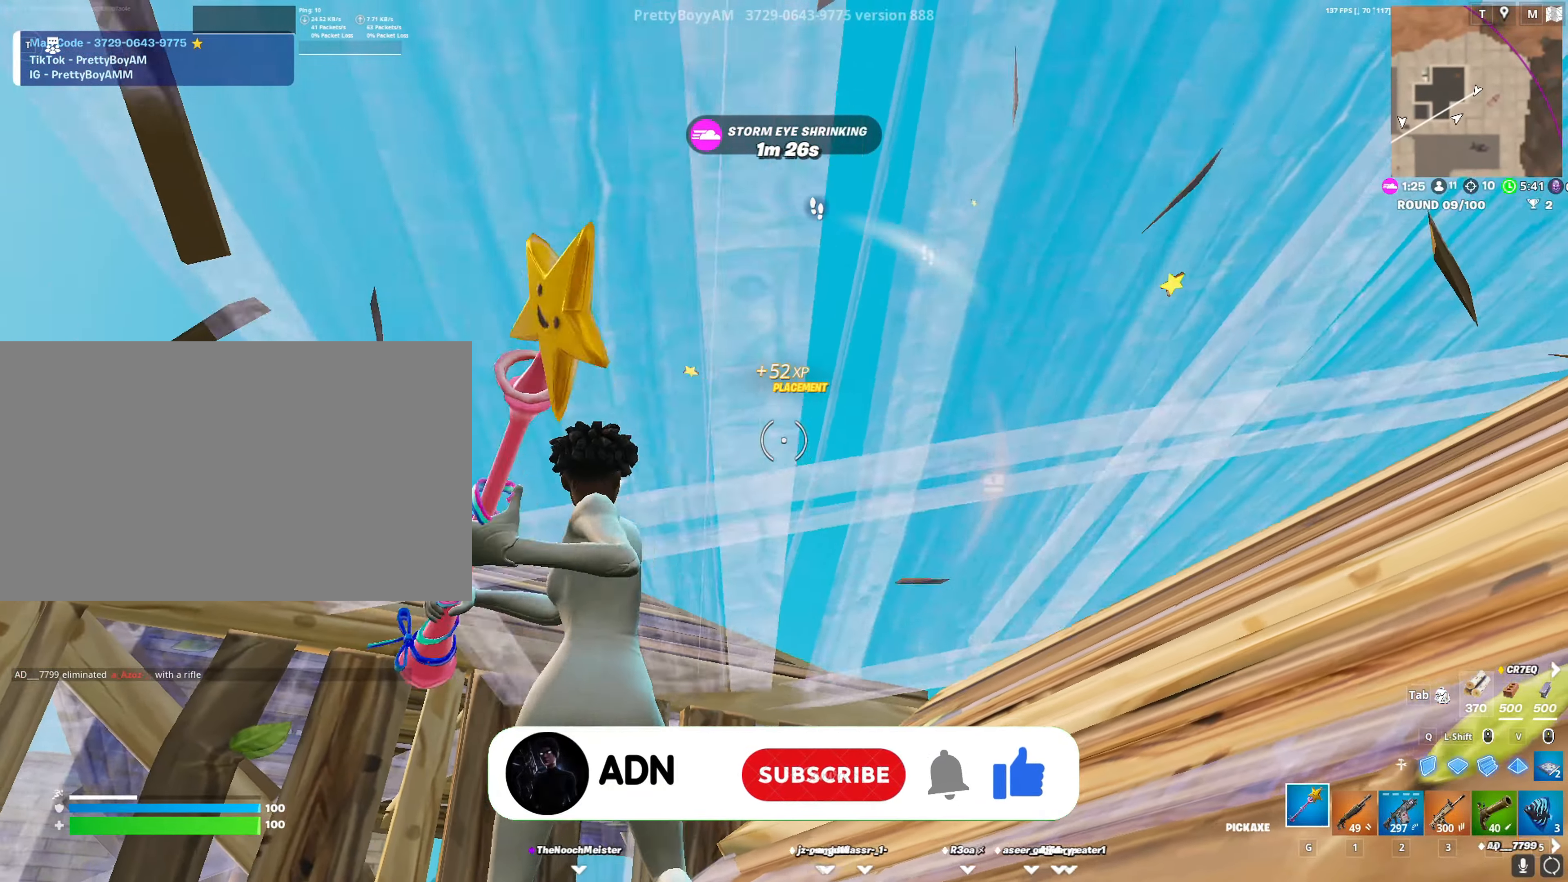
{"keys": ["g"], "mouse": [], "mouse_move": "down-left", "events": [[33, "mouse_left", "up"], [67, "q", "down"], [67, "space", "down"], [67, "w", "down"], [117, "mouse_left", "down"], [167, "q", "up"], [217, "w", "up"], [250, "space", "up"], [300, "a", "down"], [300, "mouse_left", "up"], [300, "shift", "down"], [400, "mouse_left", "down"], [450, "shift", "up"], [483, "a", "up"], [483, "g", "down"], [483, "mouse_left", "up"]]}
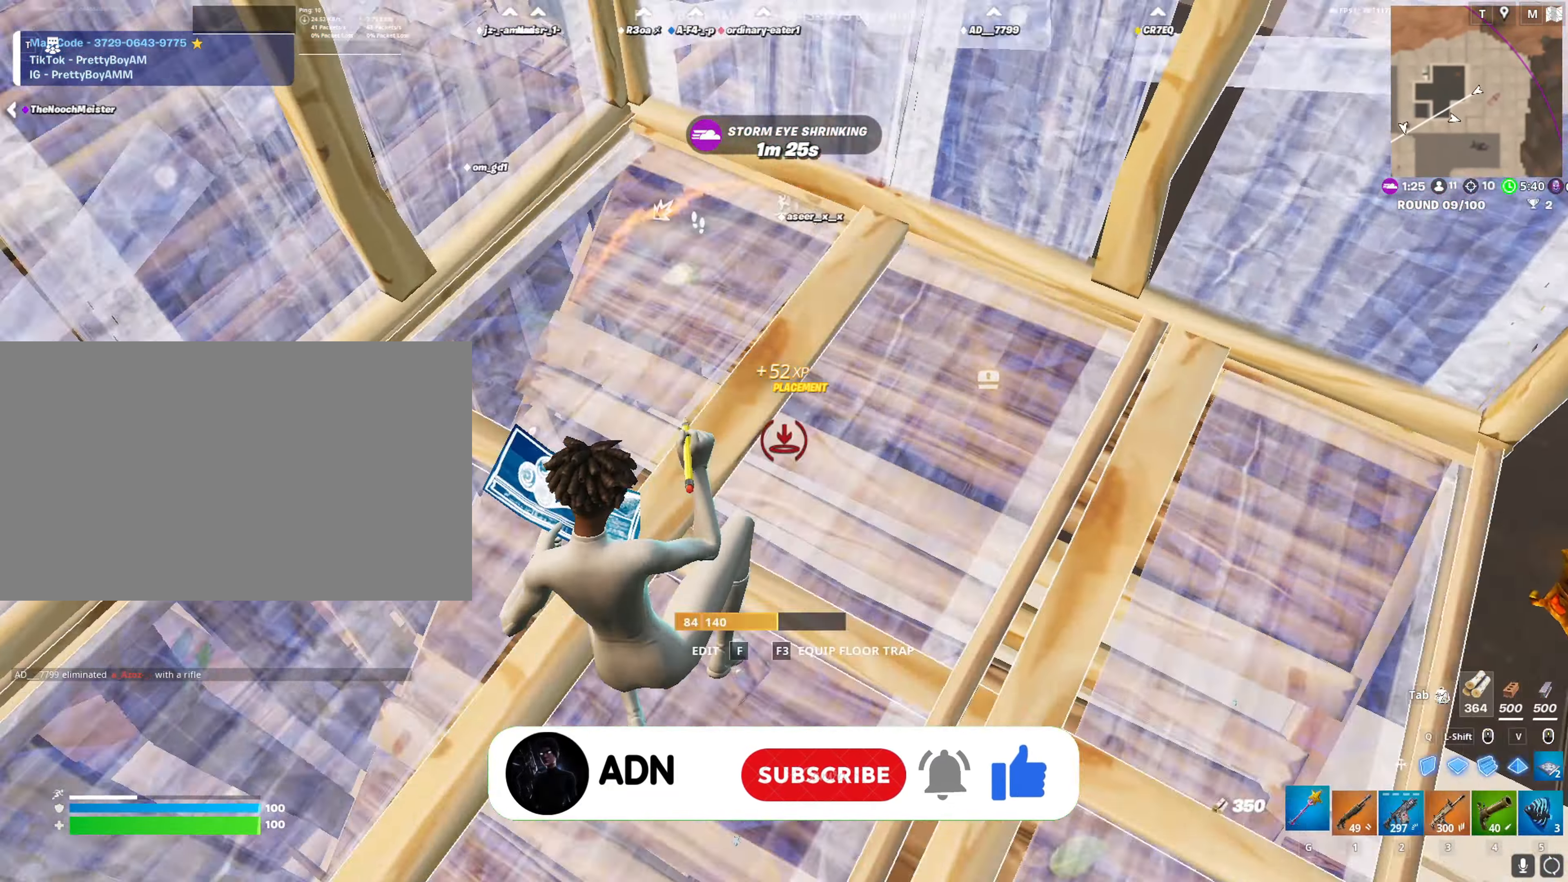
{"keys": ["d", "w"], "mouse": ["wheel"], "mouse_move": "down", "events": [[33, "g", "up"], [133, "w", "down"], [233, "d", "down"], [267, "space", "down"], [467, "mouse_wheel", "down"], [467, "space", "up"]]}